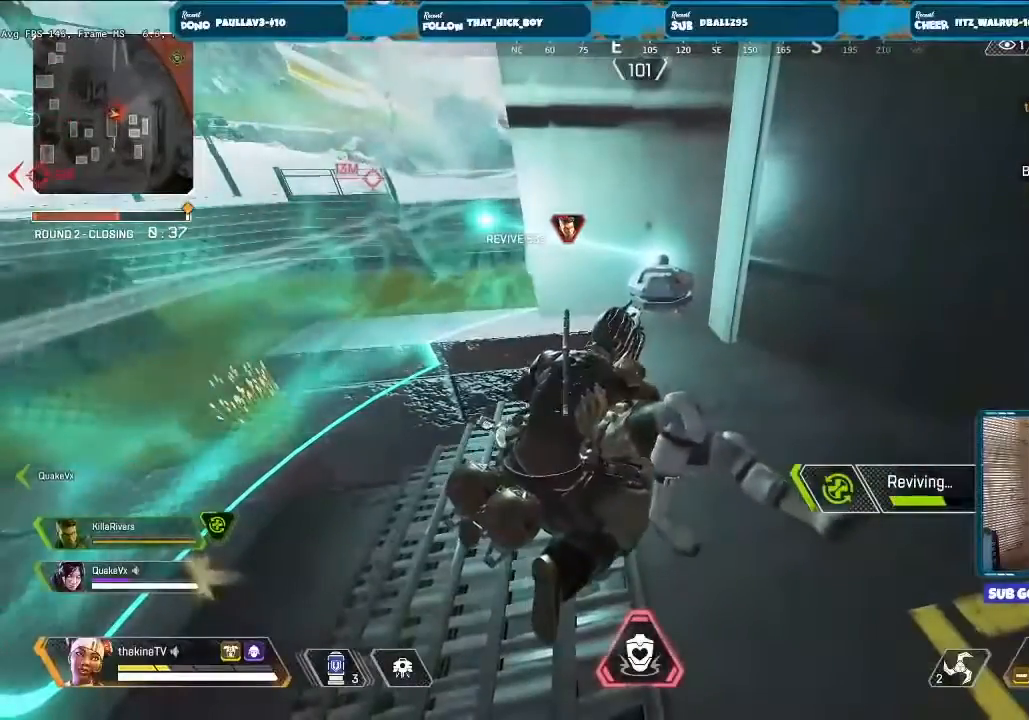
Gameplay with a controller (Xbox layout); each line is a JSON object with the inputs held at the frame after it (dt_ms = milliseconds from this image to that frame). "events" lists button and stick changes between this image and that frame as [ms after this image, input, new state], when the widget could be followed in between.
{"dt_ms": 500, "buttons": ["X"], "left_stick": "center", "right_stick": "center", "events": []}
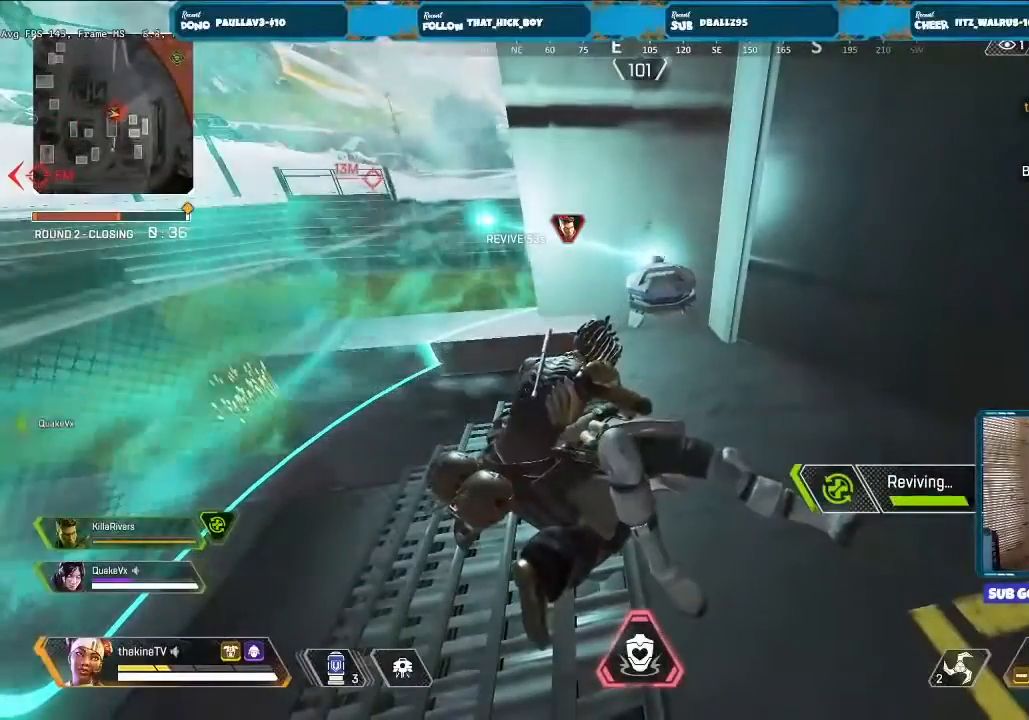
{"dt_ms": 500, "buttons": ["X"], "left_stick": "center", "right_stick": "center", "events": []}
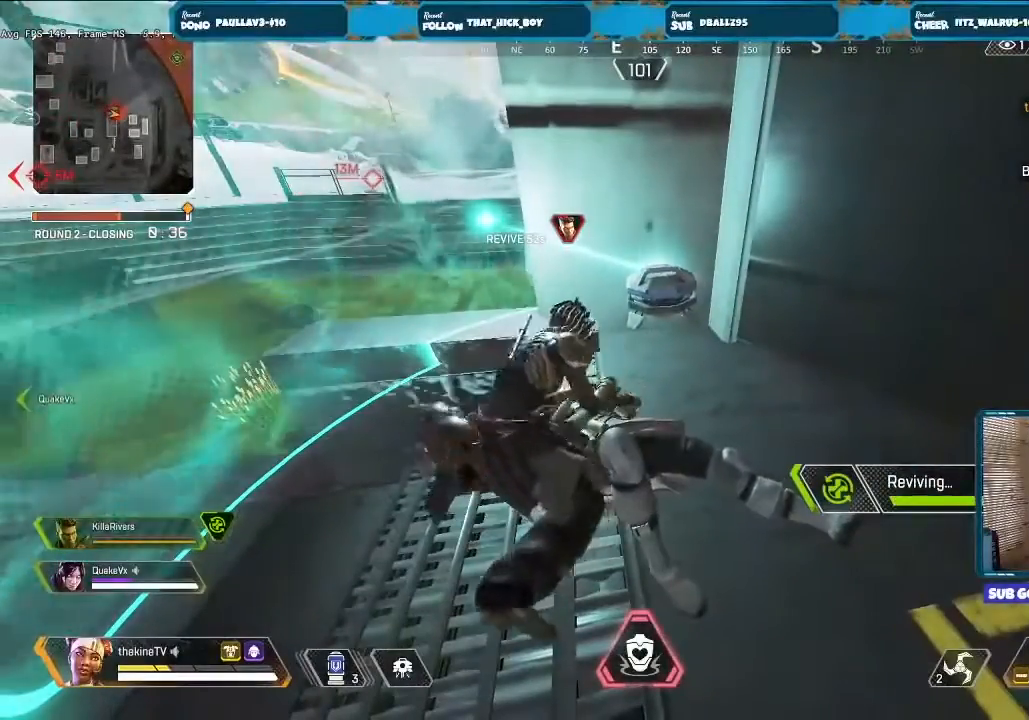
{"dt_ms": 500, "buttons": ["X"], "left_stick": "center", "right_stick": "center", "events": []}
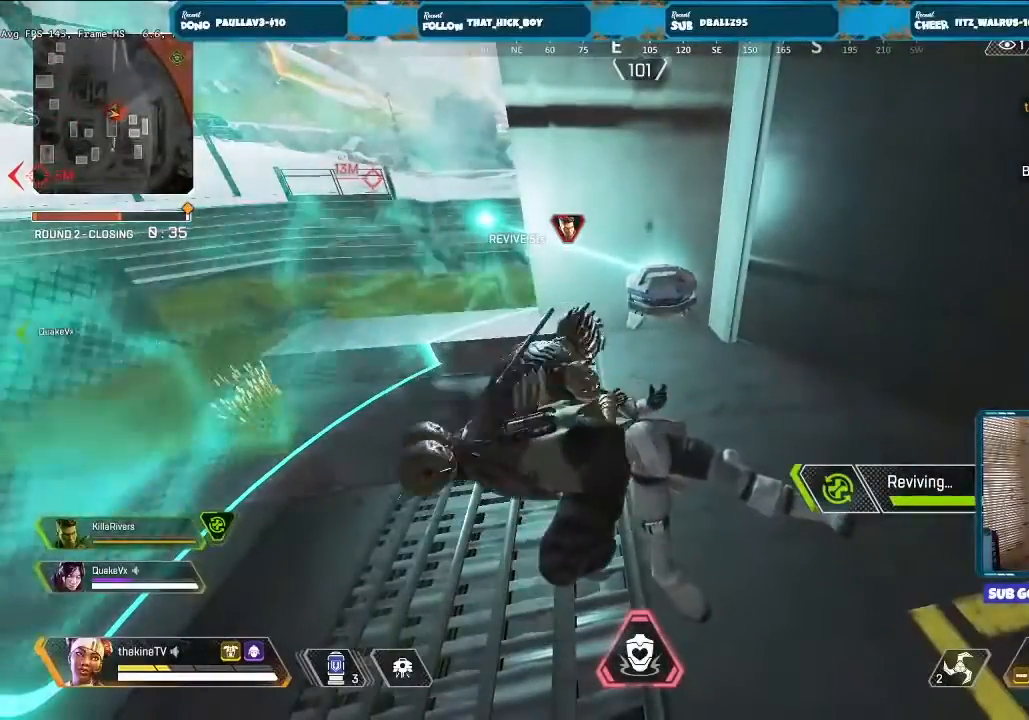
{"dt_ms": 500, "buttons": ["X"], "left_stick": "center", "right_stick": "center", "events": []}
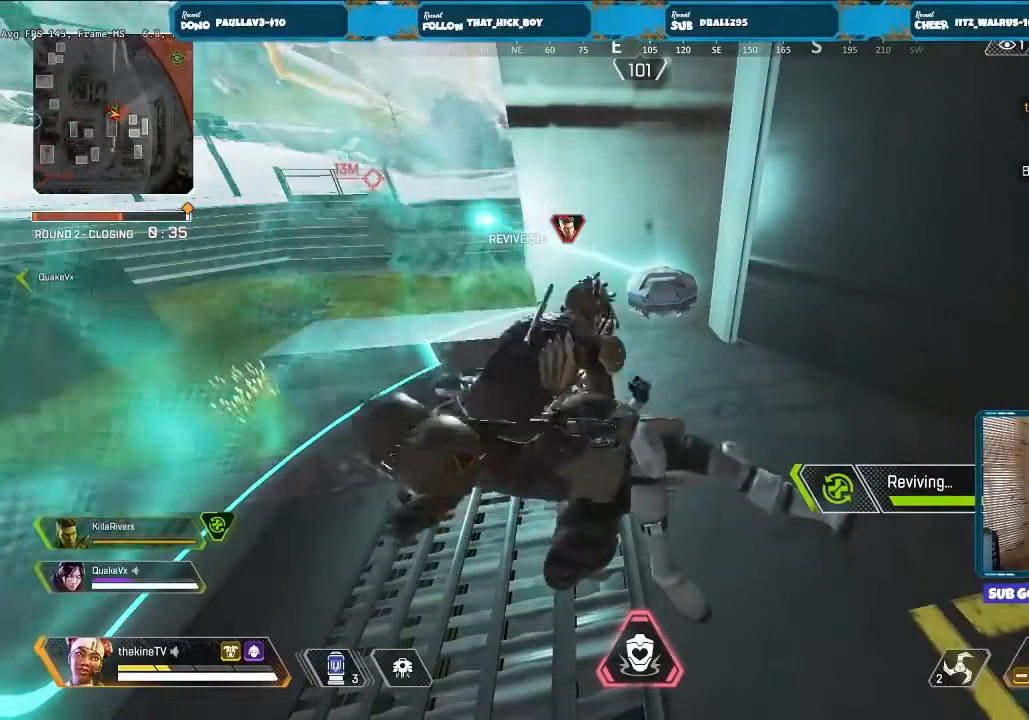
{"dt_ms": 500, "buttons": ["X"], "left_stick": "center", "right_stick": "center", "events": []}
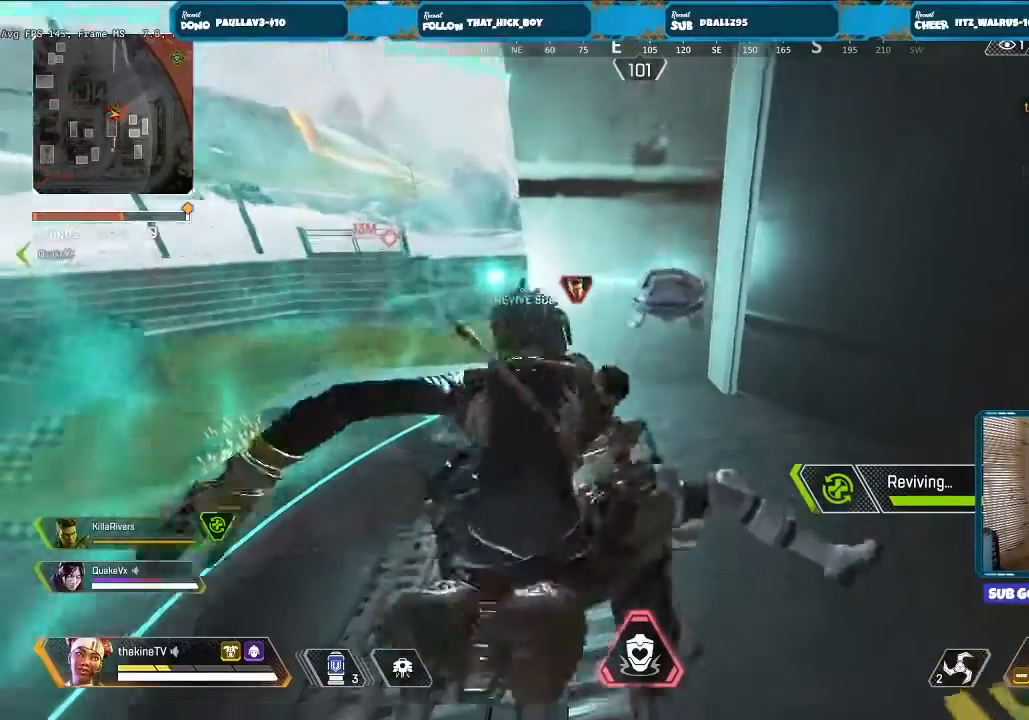
{"dt_ms": 500, "buttons": ["X"], "left_stick": "center", "right_stick": "center", "events": []}
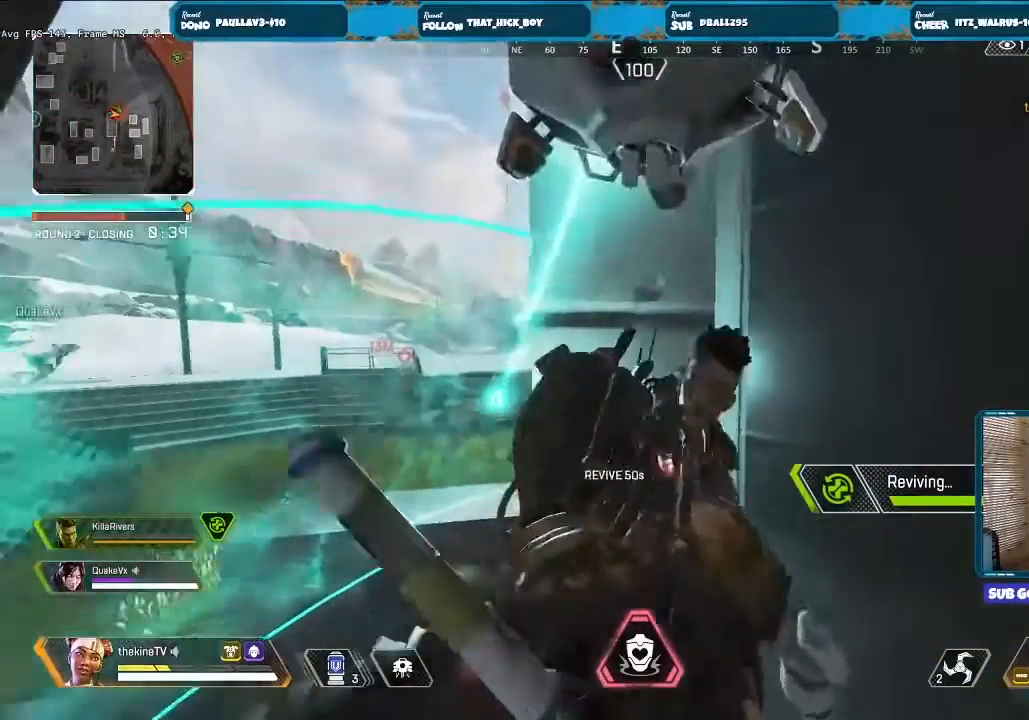
{"dt_ms": 500, "buttons": [], "left_stick": "up-right", "right_stick": "right", "events": [[300, "left_stick", "right"], [367, "right_stick", "right"], [400, "X", "up"], [467, "left_stick", "up-right"]]}
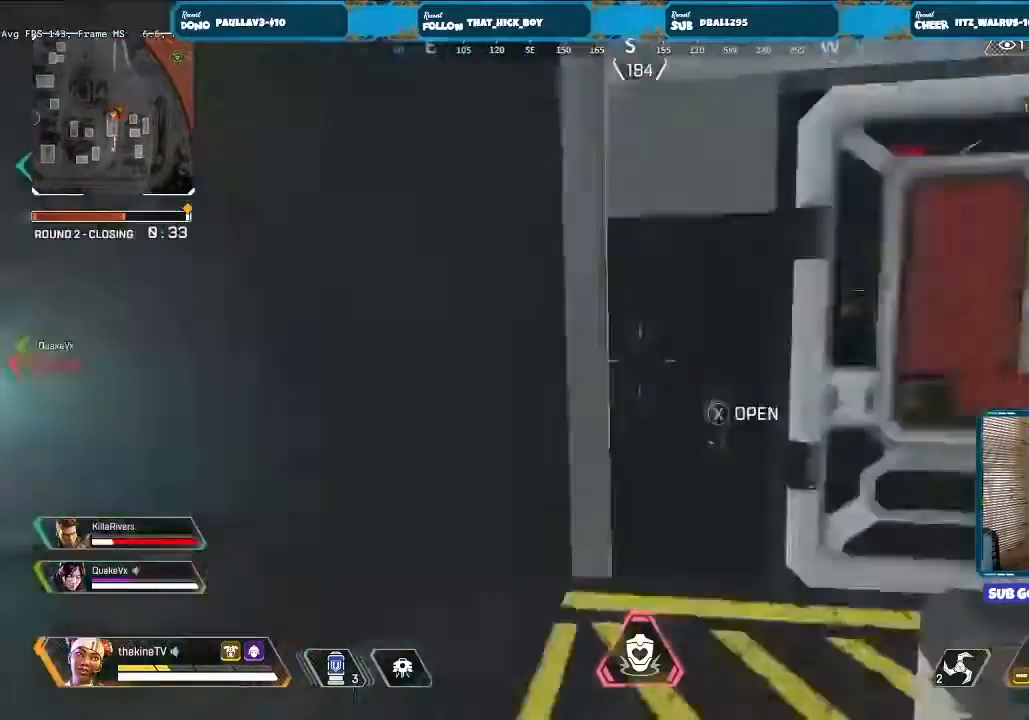
{"dt_ms": 500, "buttons": ["L3"], "left_stick": "up-right", "right_stick": "center", "events": [[67, "right_stick", "center"], [133, "X", "down"], [200, "X", "up"], [467, "L3", "down"]]}
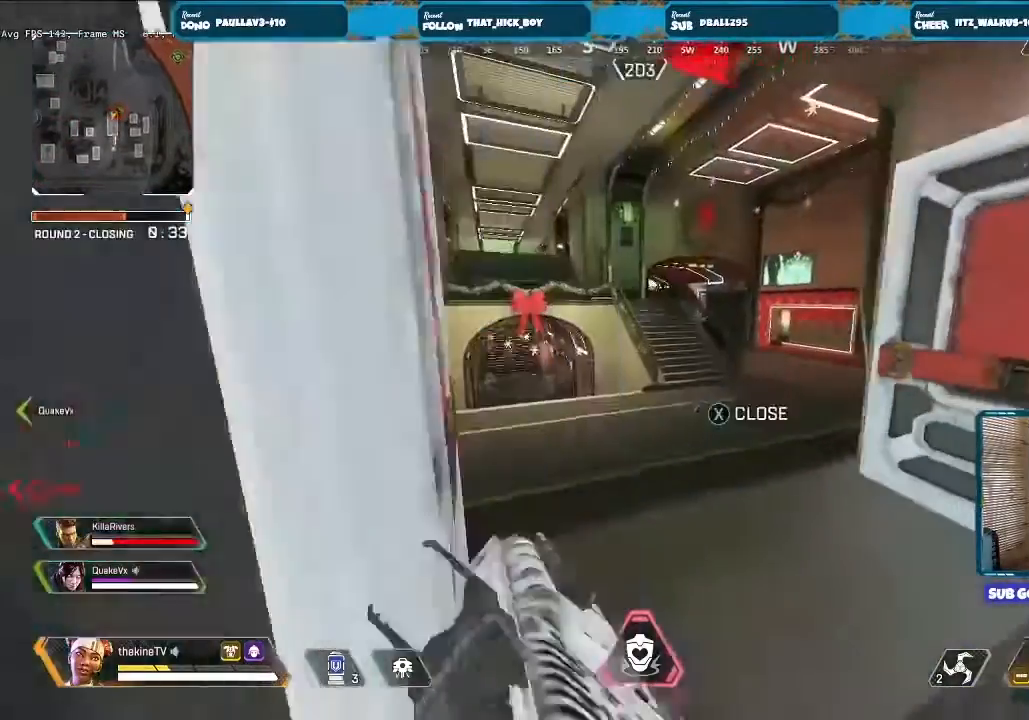
{"dt_ms": 500, "buttons": ["L3"], "left_stick": "up", "right_stick": "center", "events": [[100, "L3", "up"], [200, "left_stick", "up"], [200, "right_stick", "left"], [500, "L3", "down"], [500, "right_stick", "center"]]}
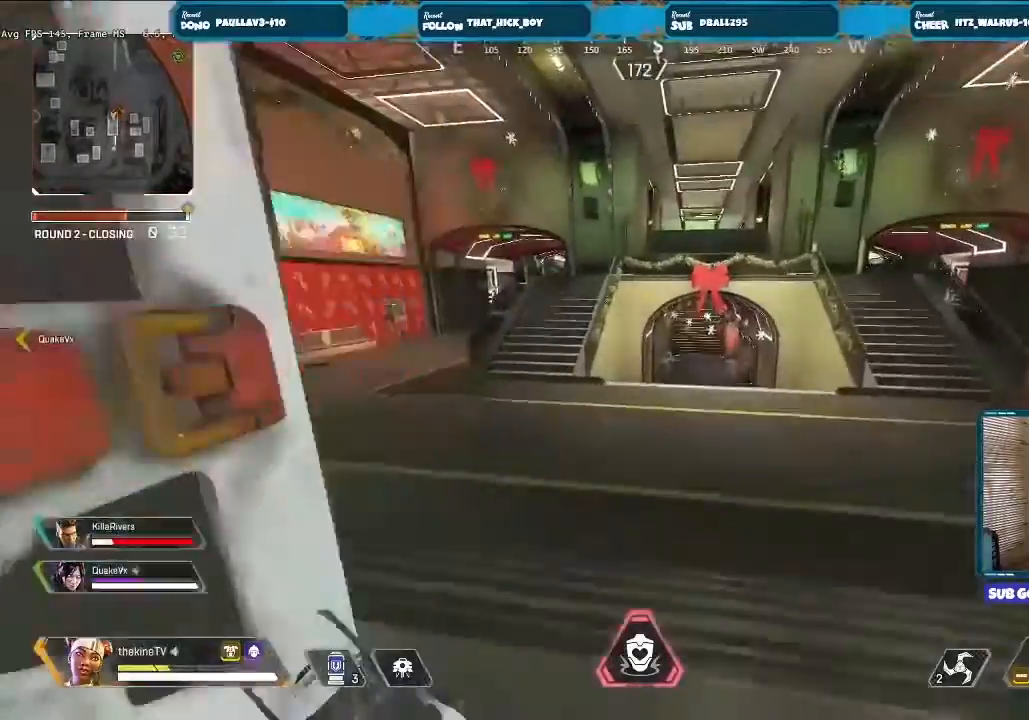
{"dt_ms": 500, "buttons": ["R3", "DPAD_UP"], "left_stick": "up", "right_stick": "up-right", "events": [[100, "L3", "up"], [100, "right_stick", "left"], [200, "DPAD_UP", "down"], [200, "right_stick", "center"], [333, "L3", "down"], [433, "right_stick", "up-right"], [467, "R3", "down"], [500, "L3", "up"]]}
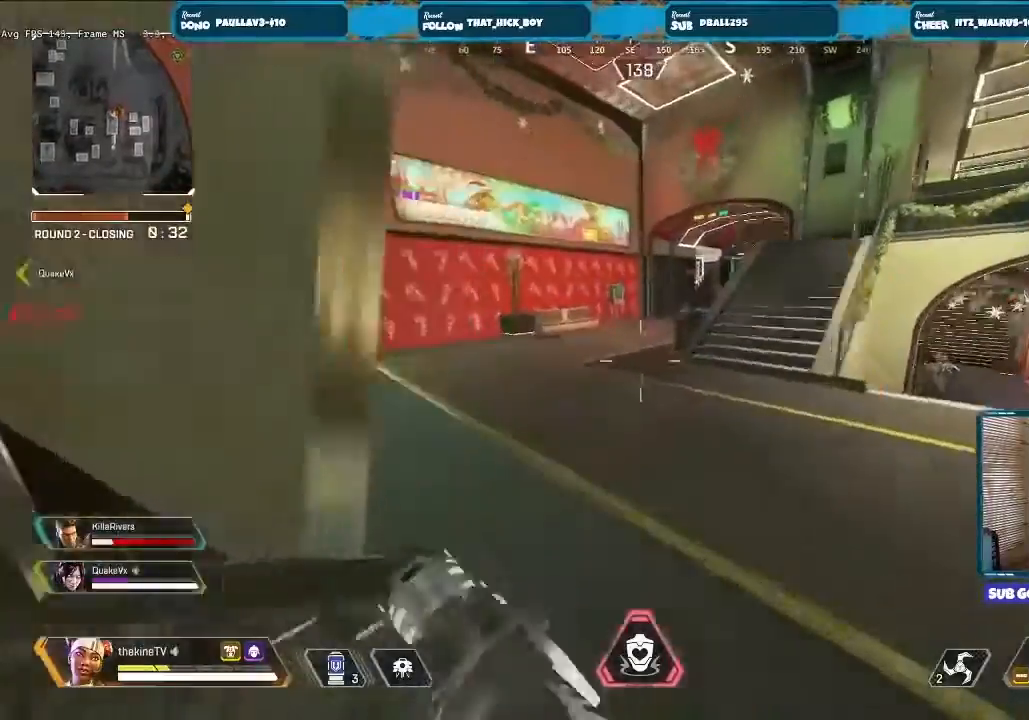
{"dt_ms": 500, "buttons": ["R3"], "left_stick": "up-right", "right_stick": "center", "events": [[33, "DPAD_UP", "up"], [67, "right_stick", "center"], [100, "DPAD_UP", "down"], [167, "DPAD_UP", "up"], [267, "right_stick", "right"], [300, "A", "down"], [333, "right_stick", "center"], [400, "left_stick", "up-right"], [433, "A", "up"]]}
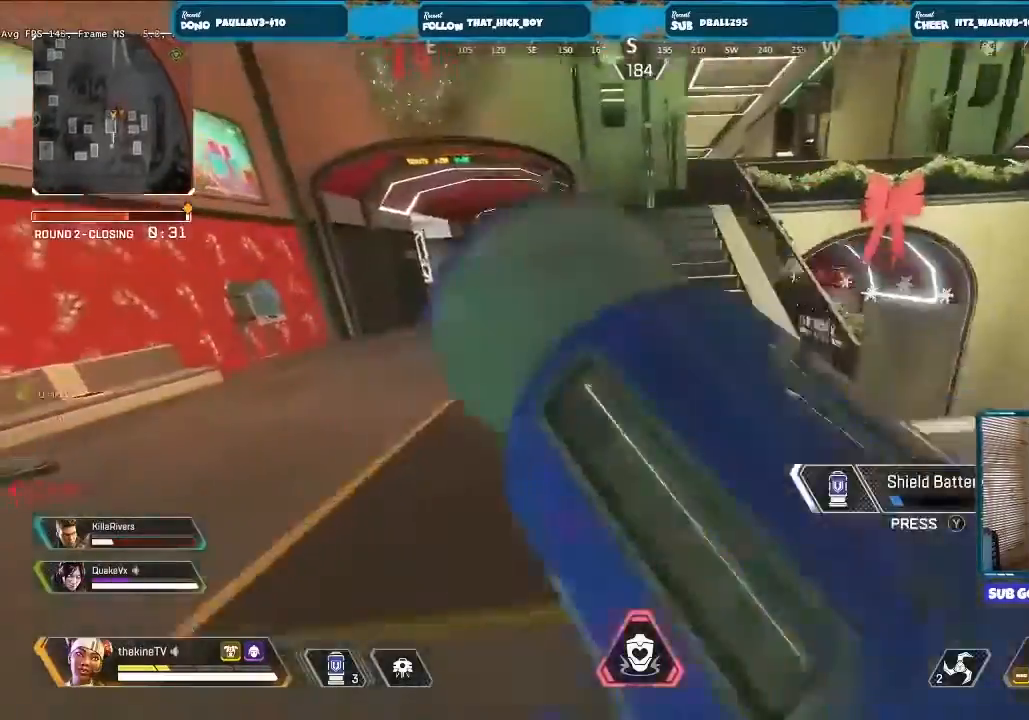
{"dt_ms": 500, "buttons": ["R3"], "left_stick": "up-right", "right_stick": "center", "events": []}
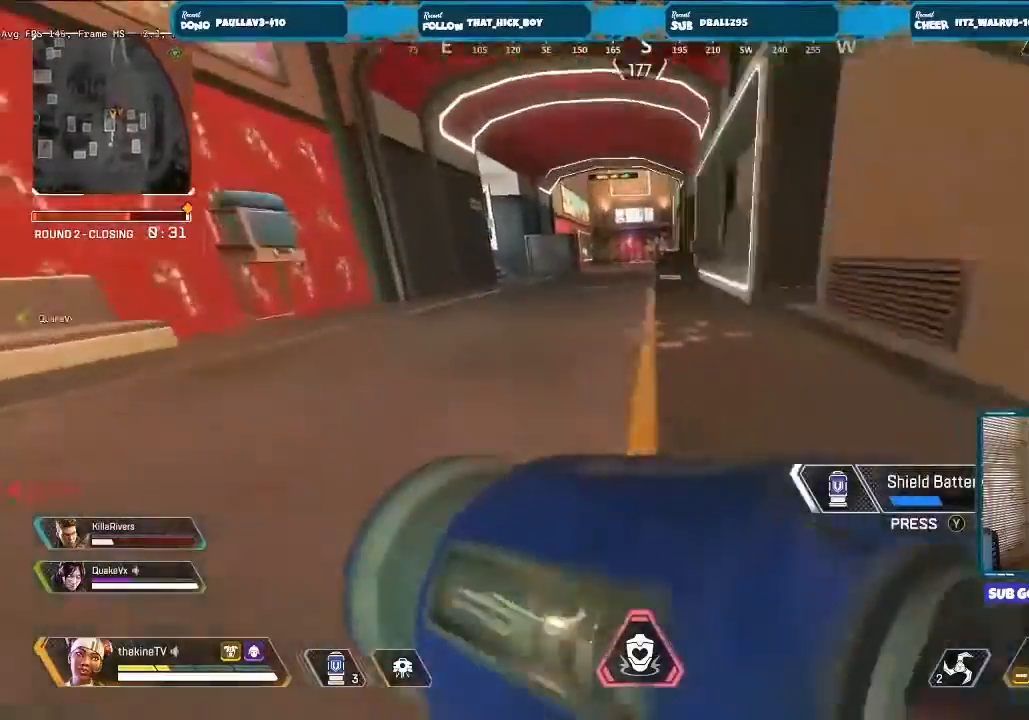
{"dt_ms": 500, "buttons": [], "left_stick": "up", "right_stick": "center", "events": [[100, "right_stick", "left"], [200, "right_stick", "center"], [300, "R3", "up"], [300, "left_stick", "up"]]}
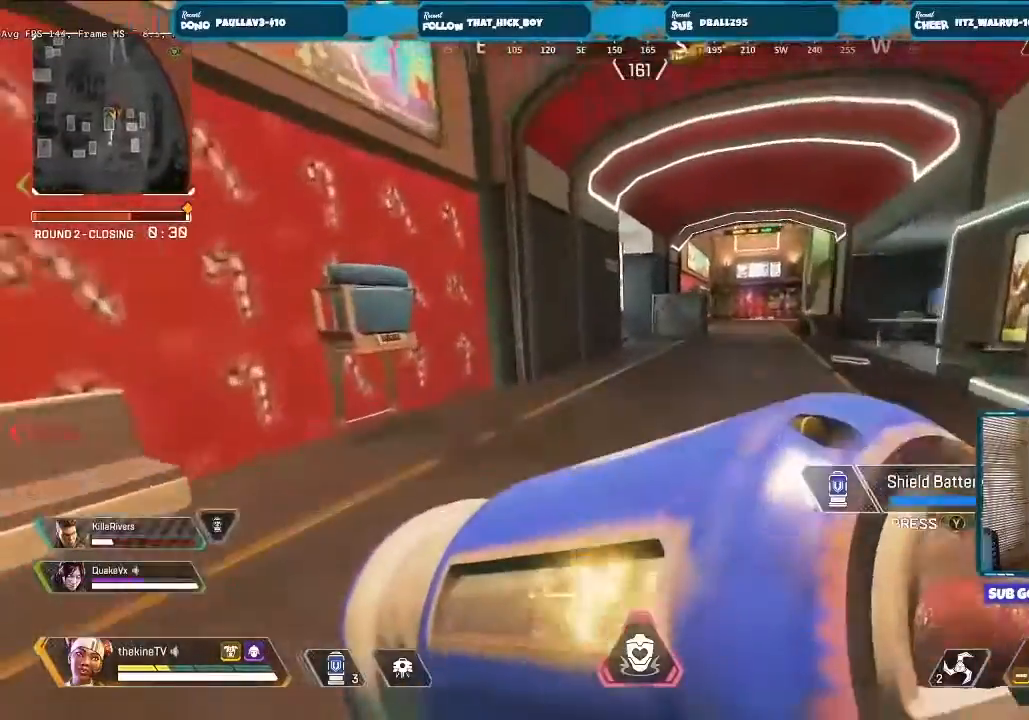
{"dt_ms": 500, "buttons": [], "left_stick": "up", "right_stick": "center", "events": []}
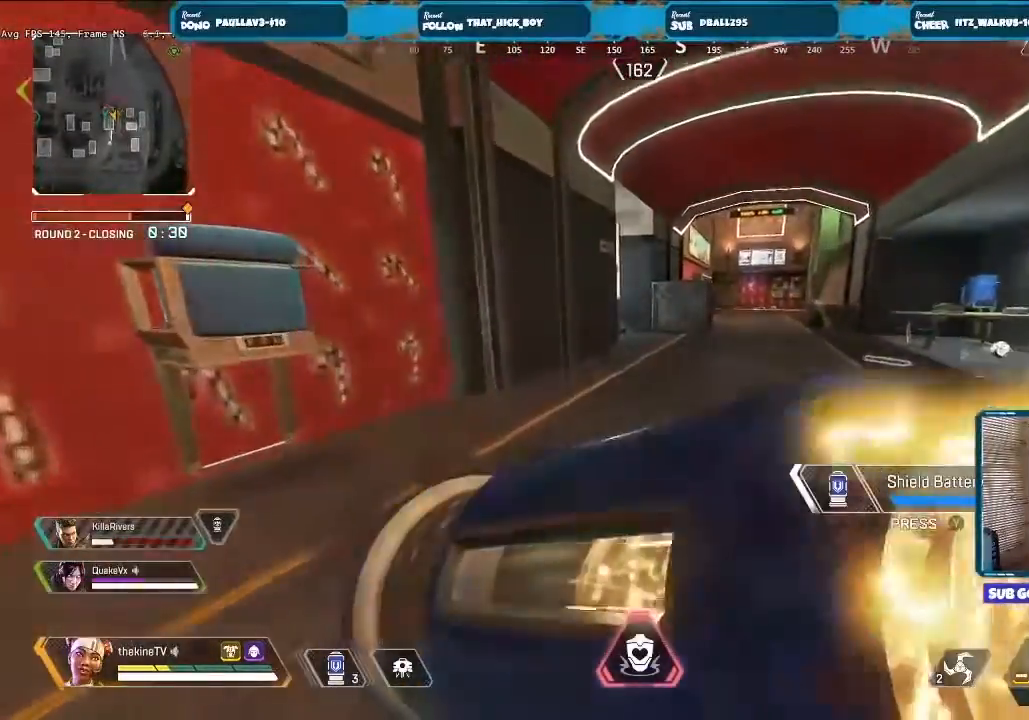
{"dt_ms": 500, "buttons": [], "left_stick": "up", "right_stick": "center", "events": []}
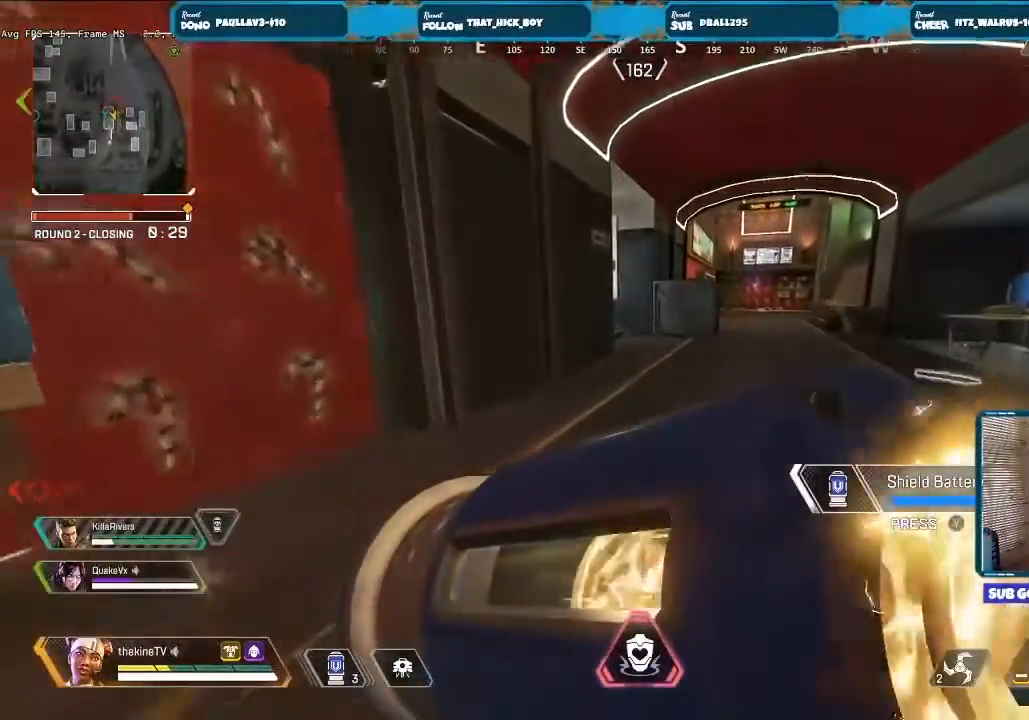
{"dt_ms": 500, "buttons": [], "left_stick": "up", "right_stick": "center", "events": []}
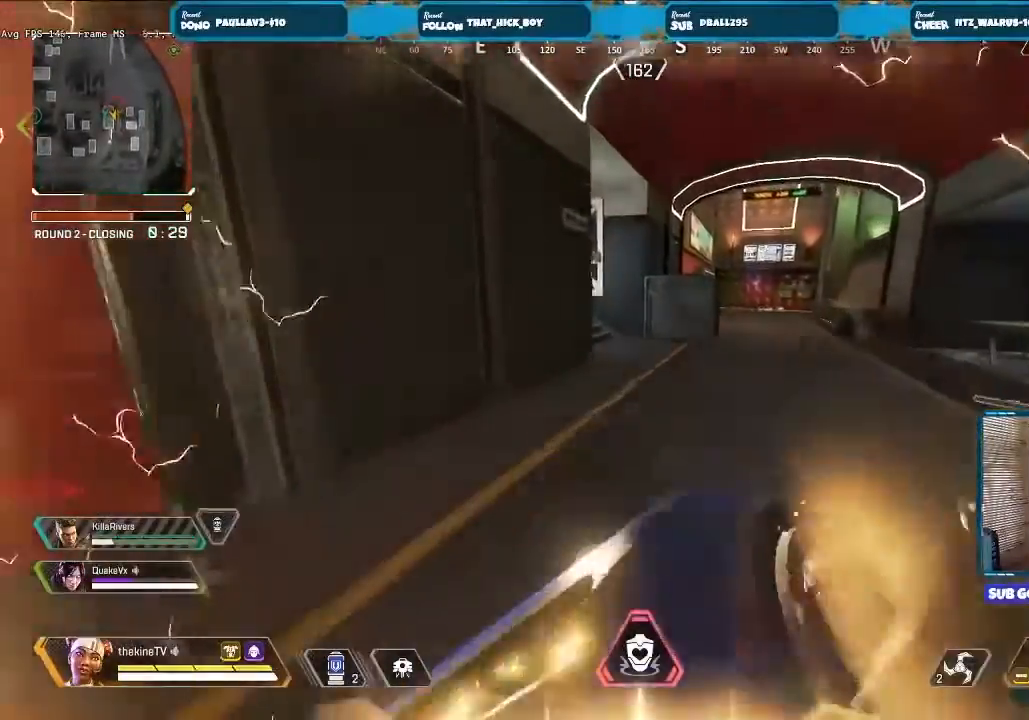
{"dt_ms": 500, "buttons": [], "left_stick": "up", "right_stick": "center"}
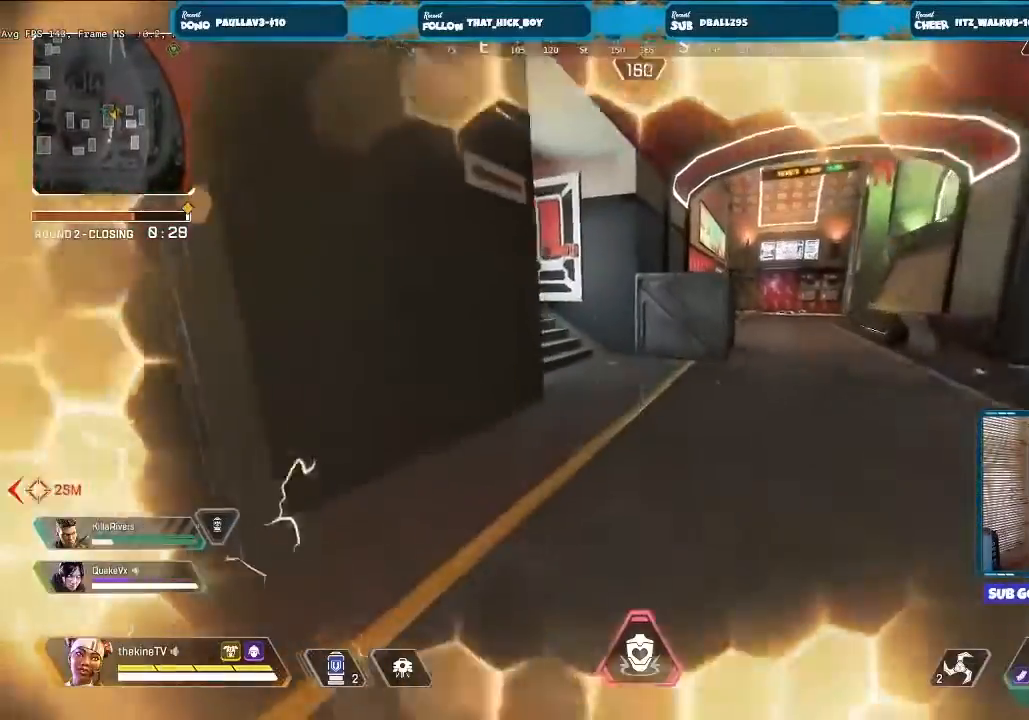
{"dt_ms": 500, "buttons": [], "left_stick": "up", "right_stick": "center", "events": [[133, "X", "down"], [200, "X", "up"], [233, "X", "down"], [300, "X", "up"], [367, "L3", "down"], [367, "X", "down"], [433, "X", "up"], [467, "L3", "up"]]}
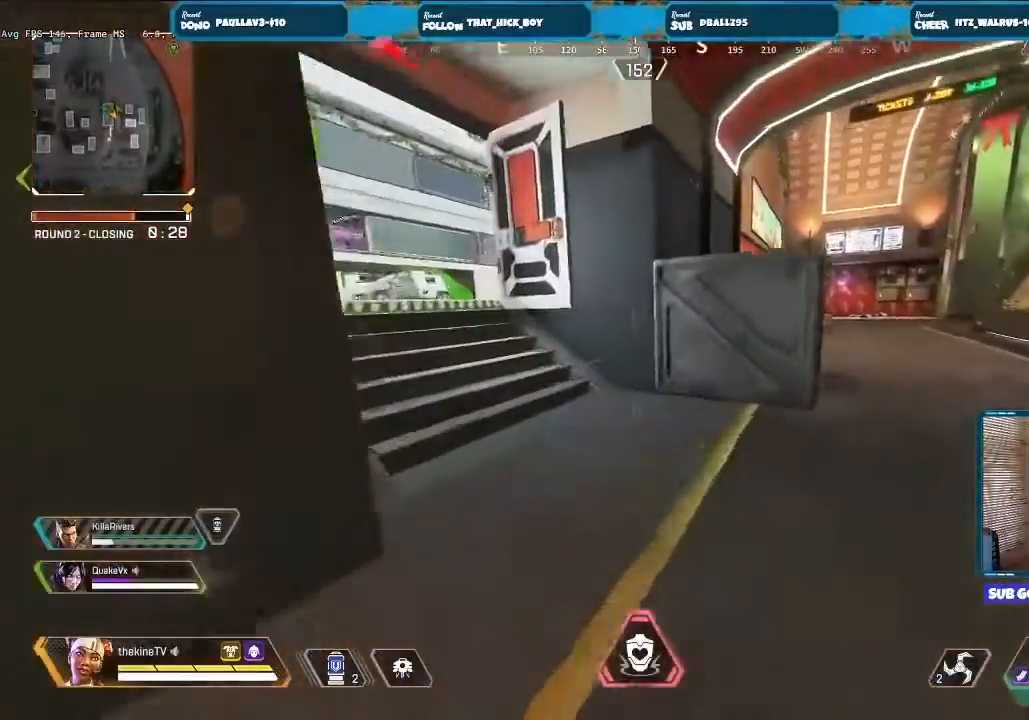
{"dt_ms": 1000, "buttons": [], "left_stick": "up", "right_stick": "center"}
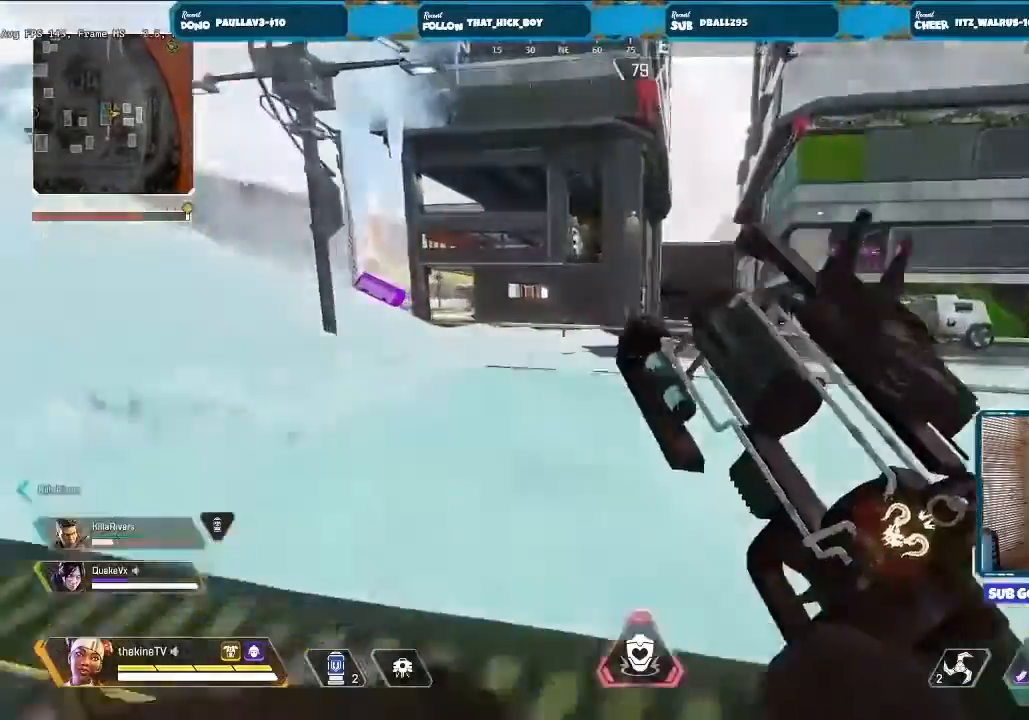
{"dt_ms": 500, "buttons": ["R3"], "left_stick": "left", "right_stick": "left"}